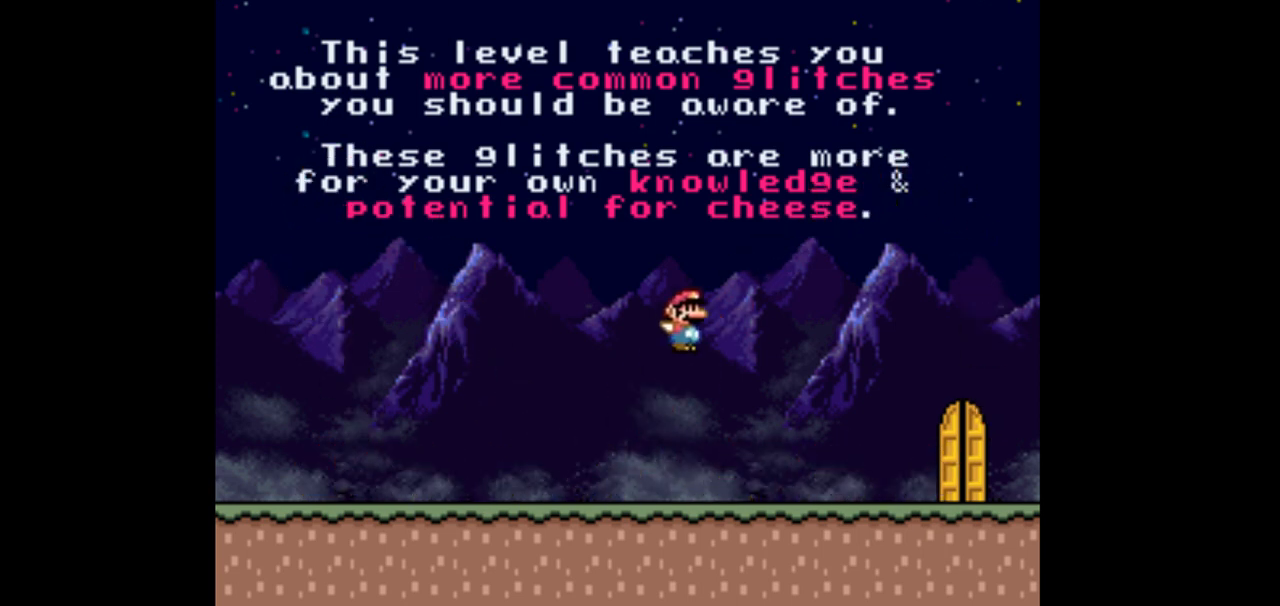
Gameplay with a controller (Nintendo layout); each line is a JSON object with the inputs held at the frame after it (dt_ms = milliseconds from this image to that frame). "events" lists button and stick changes between this image and that frame as [ms after this image, input, new state], when the widget could be followed in between. Not read: B L3 R1 R3.
{"dt_ms": 500, "buttons": ["Y", "DPAD_LEFT"], "events": [[100, "DPAD_RIGHT", "up"], [200, "DPAD_LEFT", "down"]]}
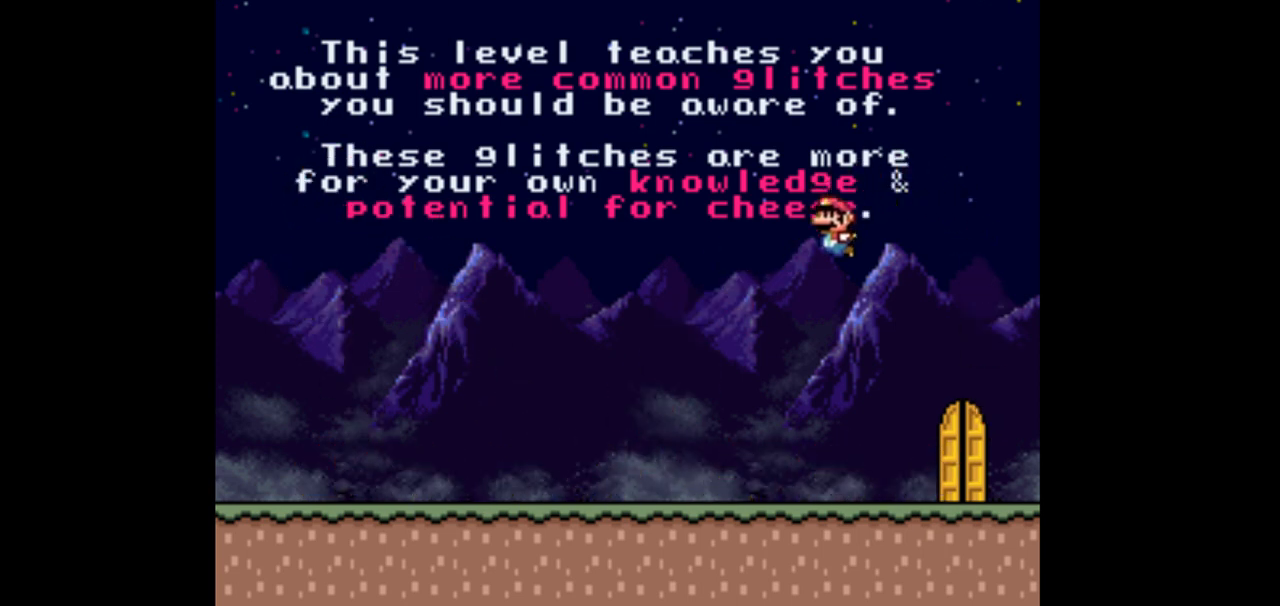
{"dt_ms": 500, "buttons": ["Y", "DPAD_LEFT"], "events": []}
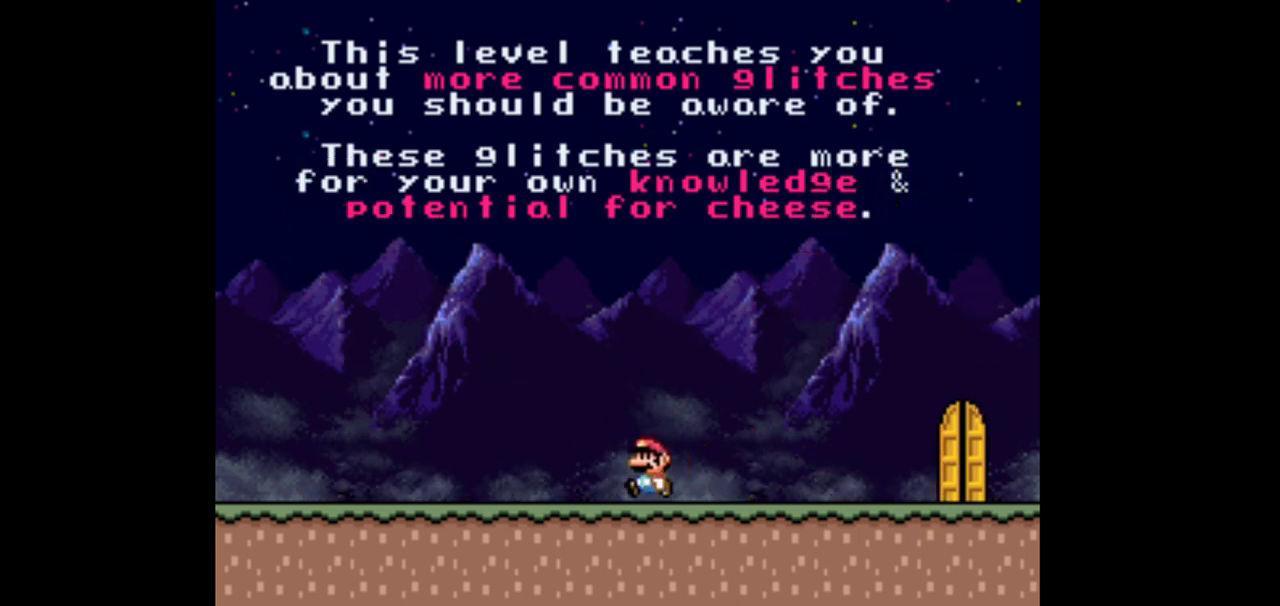
{"dt_ms": 500, "buttons": ["Y", "DPAD_RIGHT"], "events": [[100, "DPAD_LEFT", "up"], [200, "DPAD_RIGHT", "down"]]}
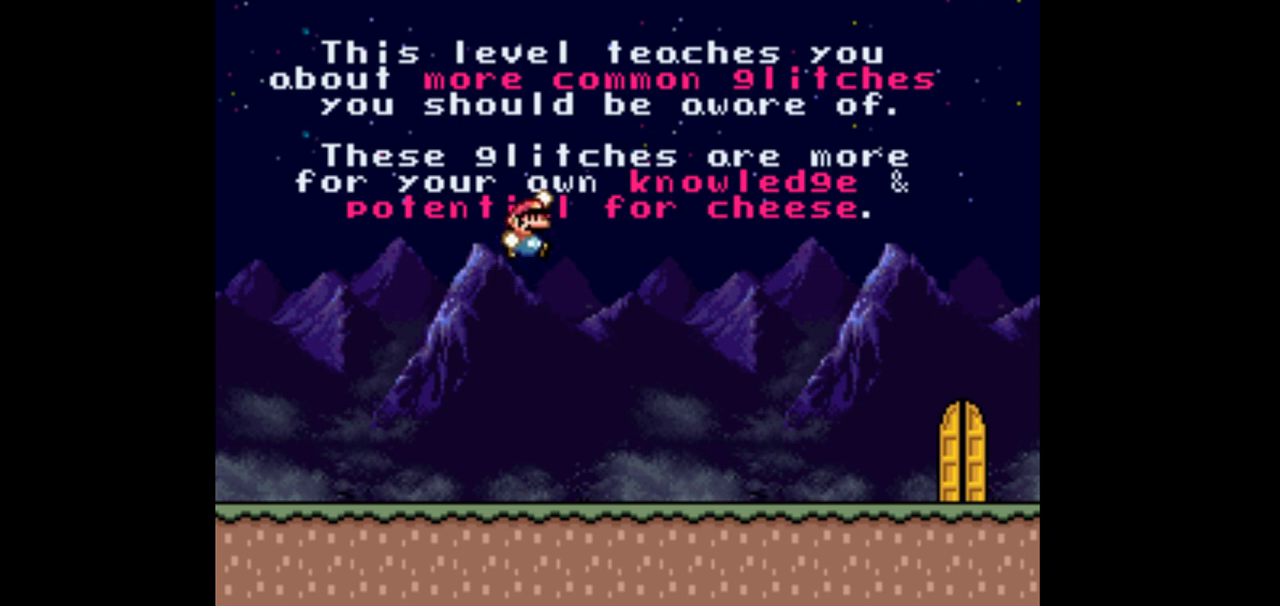
{"dt_ms": 500, "buttons": ["Y", "DPAD_RIGHT"], "events": []}
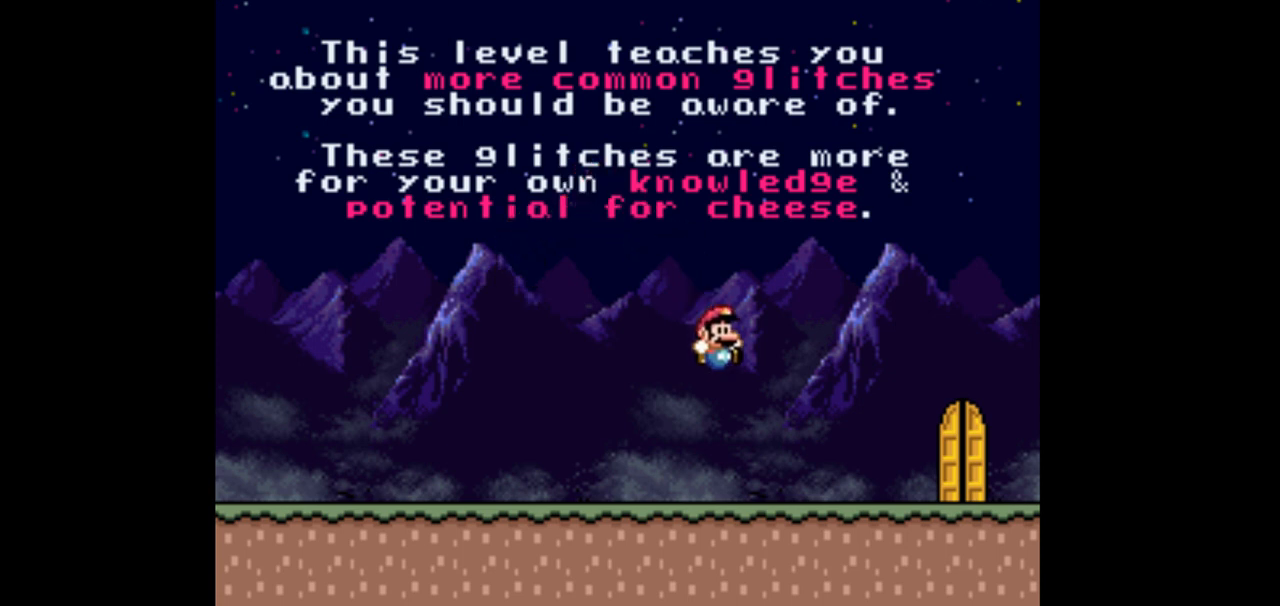
{"dt_ms": 500, "buttons": ["Y", "DPAD_LEFT"], "events": [[300, "DPAD_RIGHT", "up"], [433, "DPAD_LEFT", "down"]]}
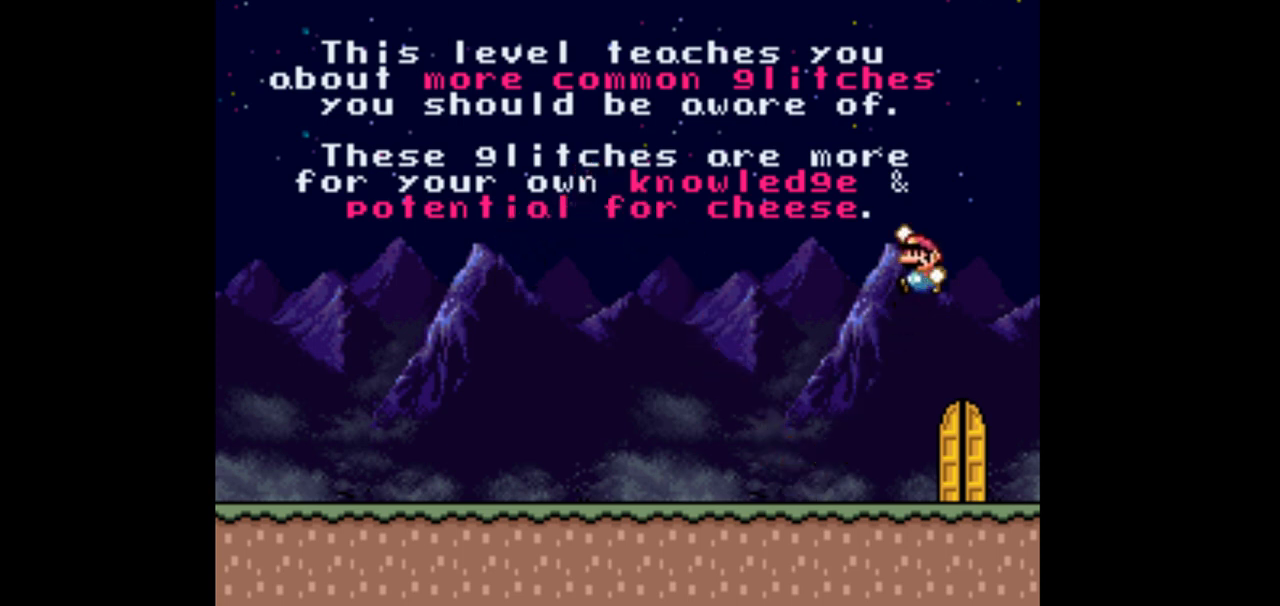
{"dt_ms": 500, "buttons": ["Y", "DPAD_LEFT"], "events": []}
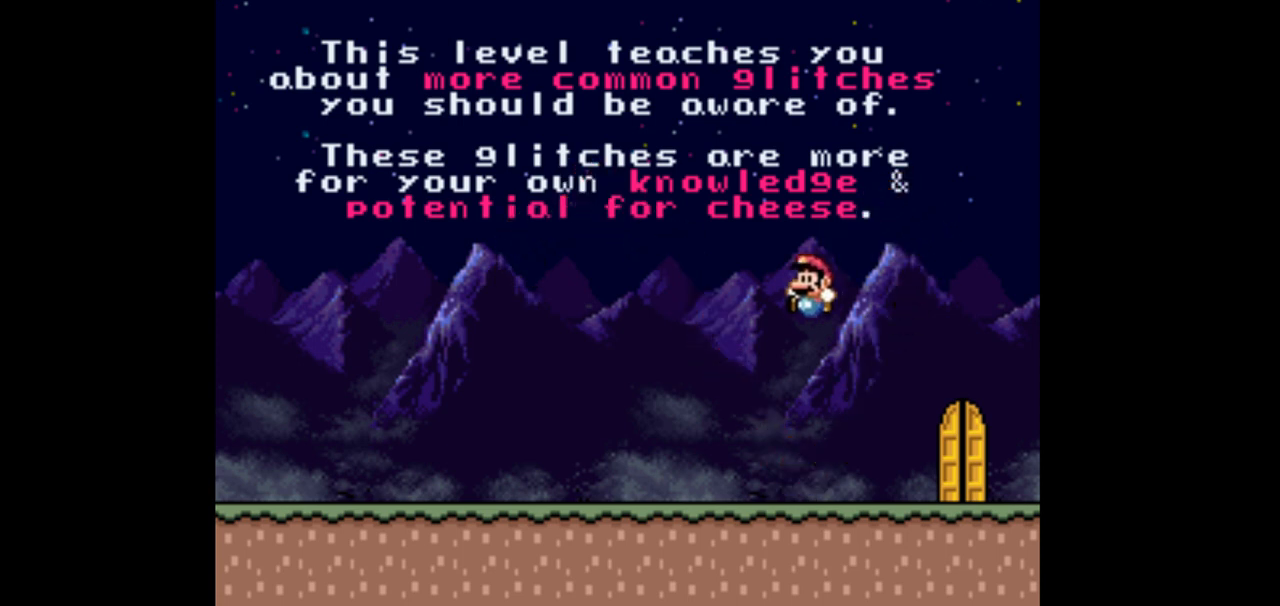
{"dt_ms": 500, "buttons": ["Y", "DPAD_LEFT"], "events": []}
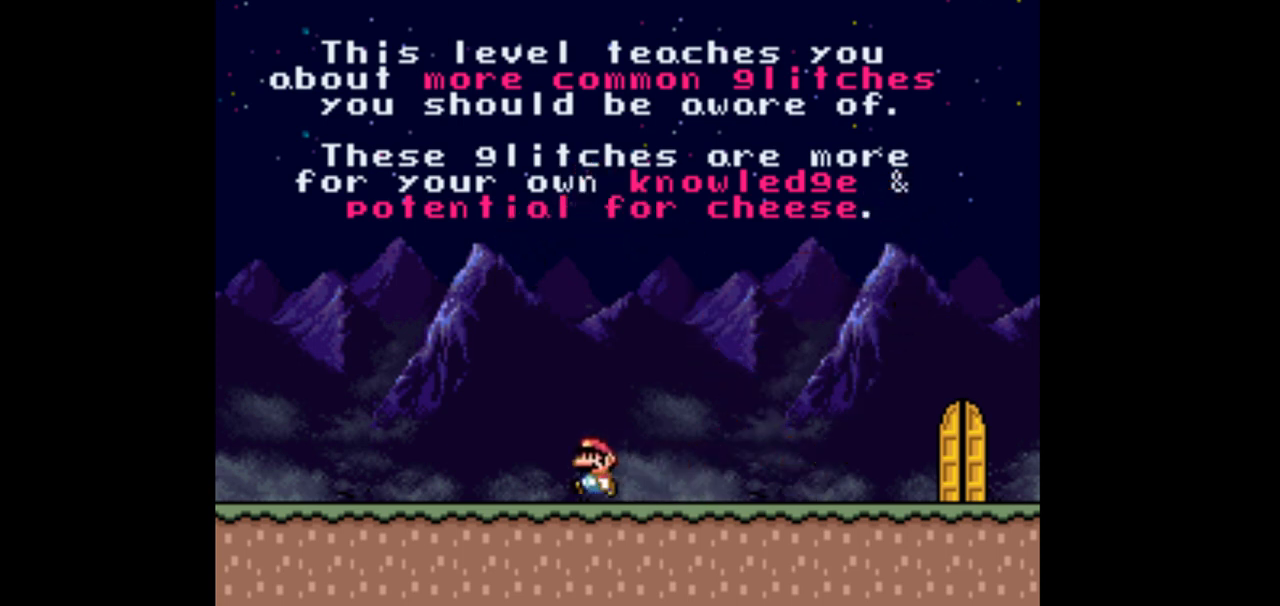
{"dt_ms": 500, "buttons": ["Y", "DPAD_RIGHT"], "events": [[433, "DPAD_LEFT", "up"], [467, "DPAD_RIGHT", "down"]]}
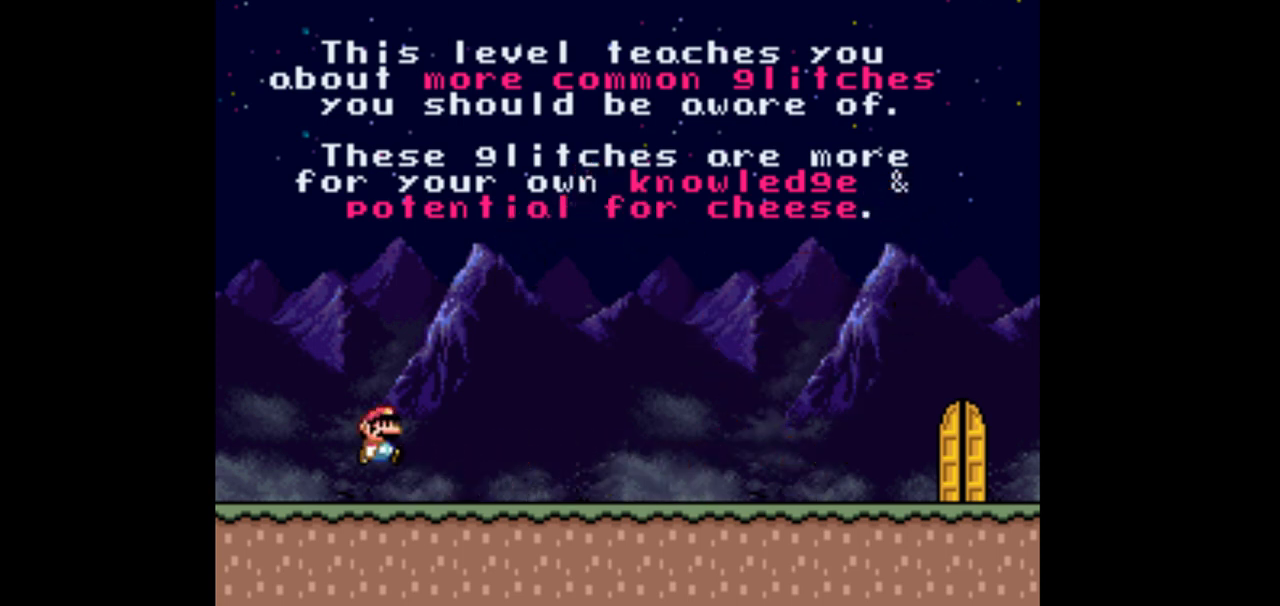
{"dt_ms": 500, "buttons": ["Y", "DPAD_RIGHT"], "events": []}
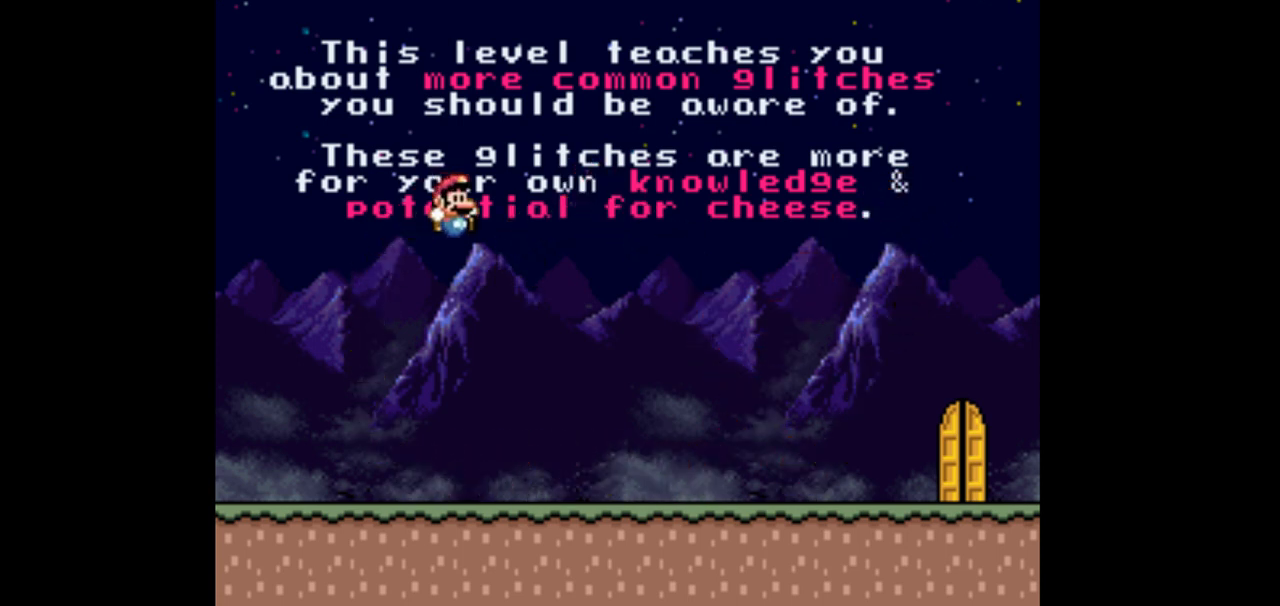
{"dt_ms": 500, "buttons": ["Y", "DPAD_RIGHT"], "events": []}
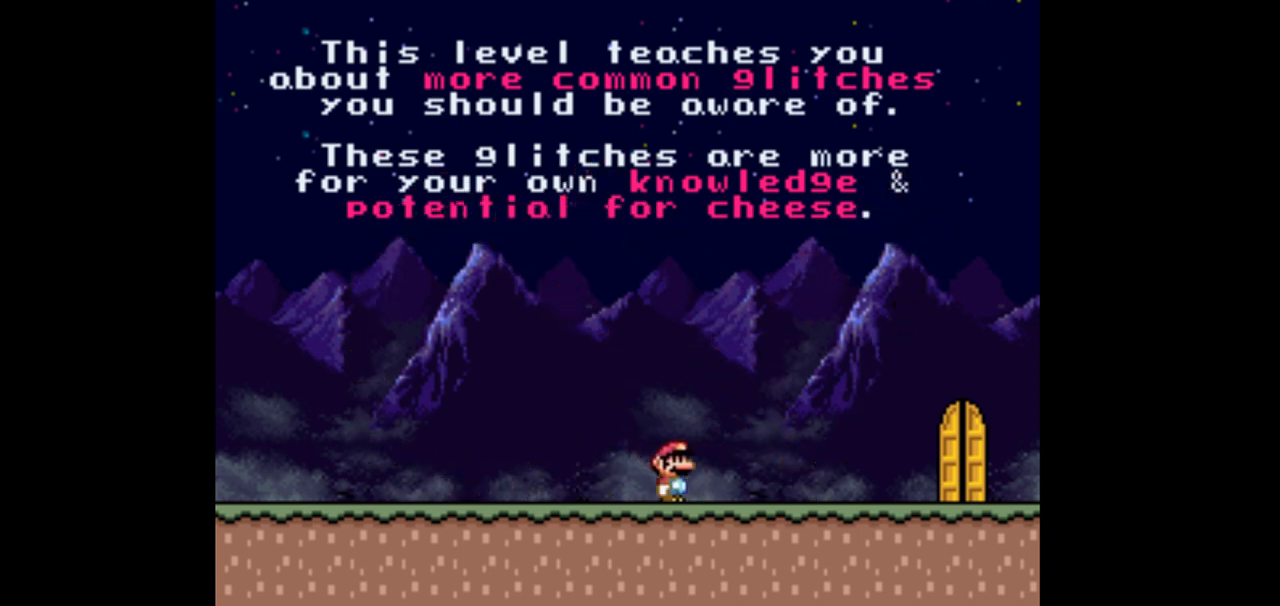
{"dt_ms": 500, "buttons": ["Y", "DPAD_RIGHT"], "events": []}
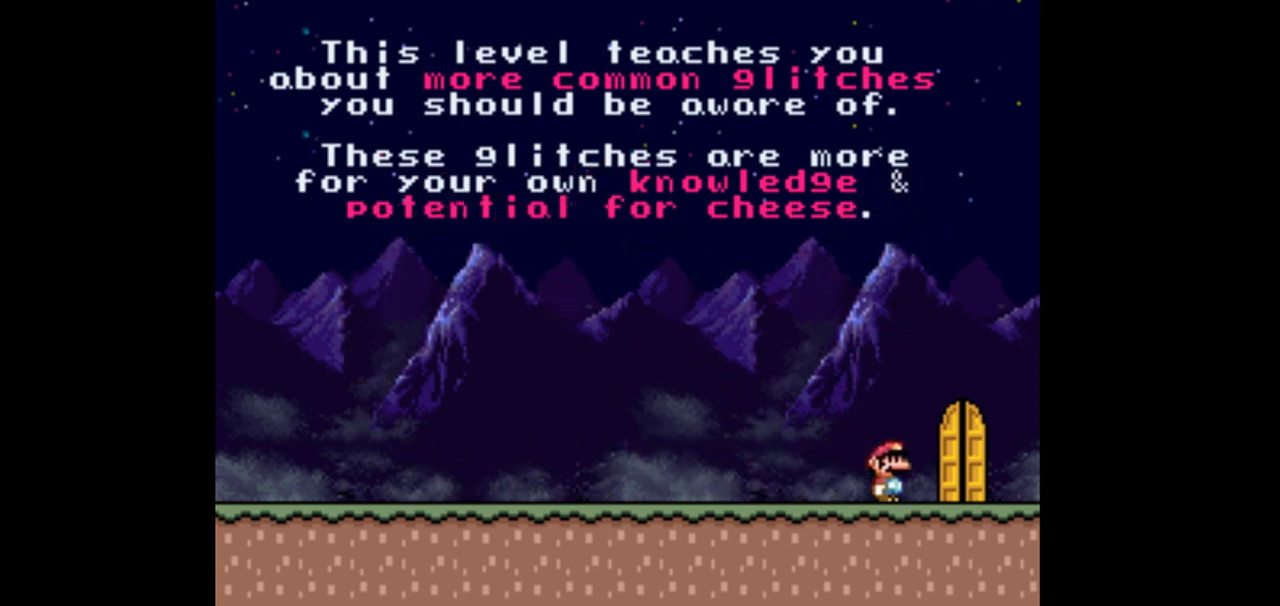
{"dt_ms": 500, "buttons": ["Y", "DPAD_LEFT"], "events": [[67, "DPAD_RIGHT", "up"], [133, "DPAD_LEFT", "down"]]}
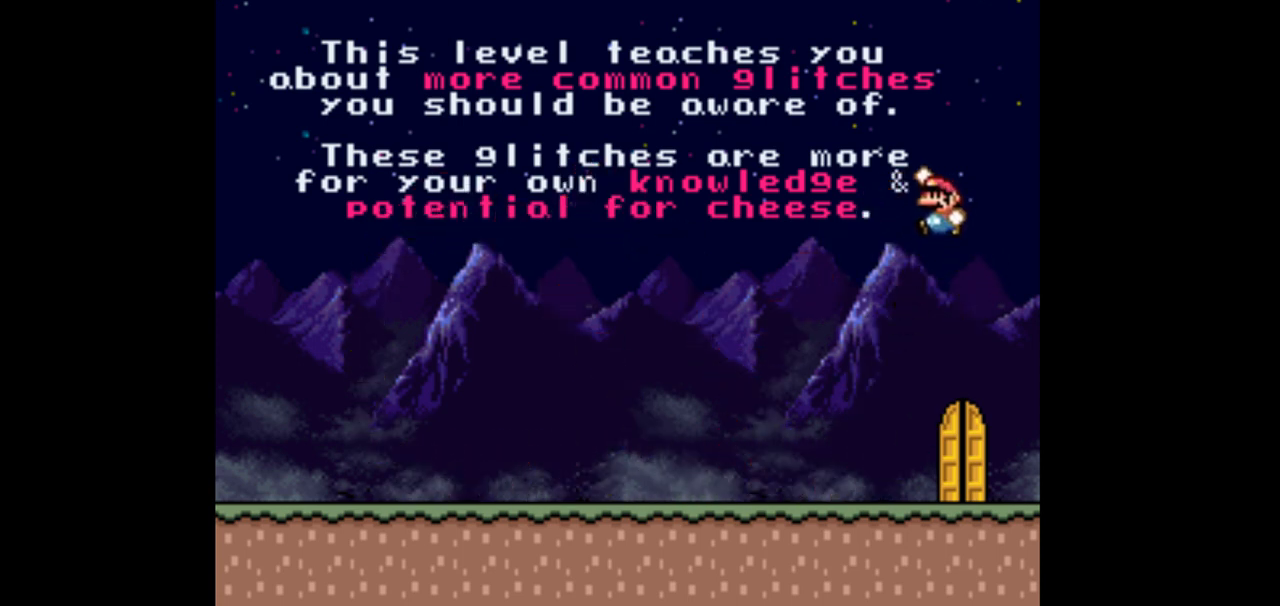
{"dt_ms": 500, "buttons": ["Y", "DPAD_LEFT"], "events": []}
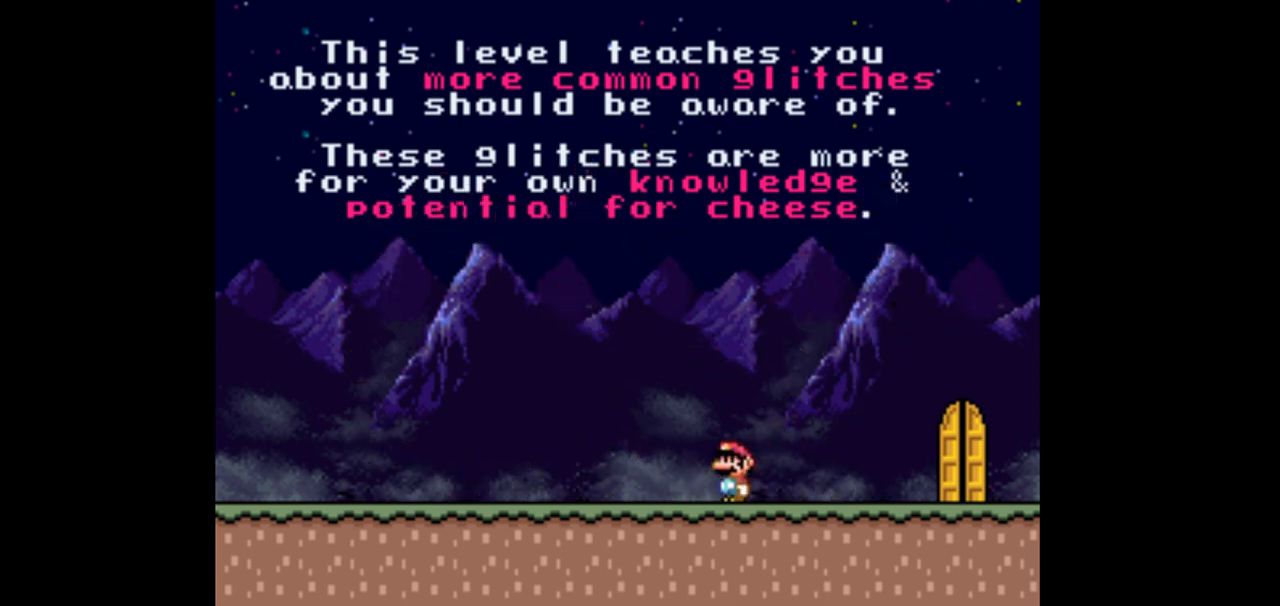
{"dt_ms": 500, "buttons": ["Y", "DPAD_LEFT"], "events": []}
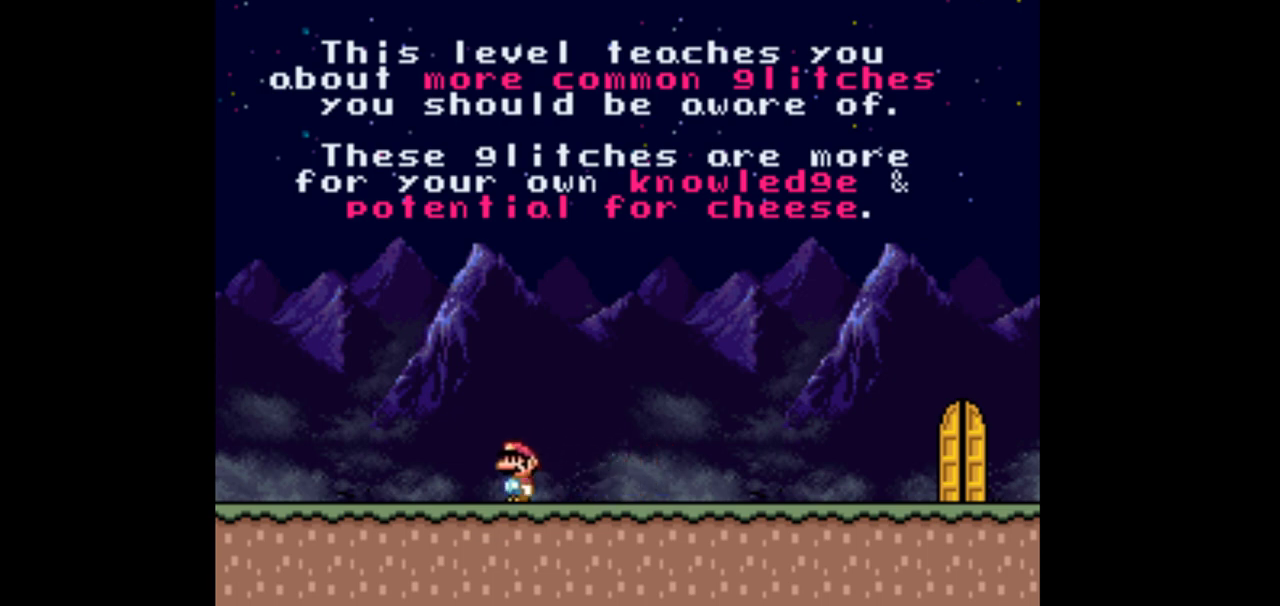
{"dt_ms": 500, "buttons": ["Y", "DPAD_RIGHT"], "events": [[400, "DPAD_LEFT", "up"], [467, "DPAD_RIGHT", "down"]]}
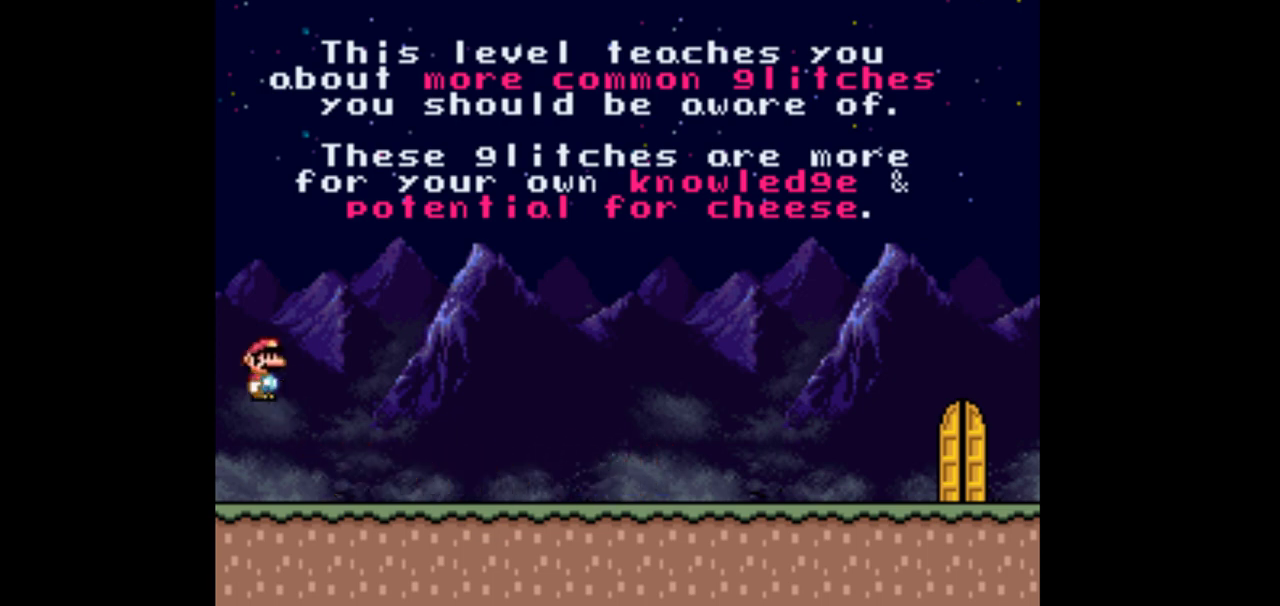
{"dt_ms": 500, "buttons": ["Y", "DPAD_RIGHT"], "events": []}
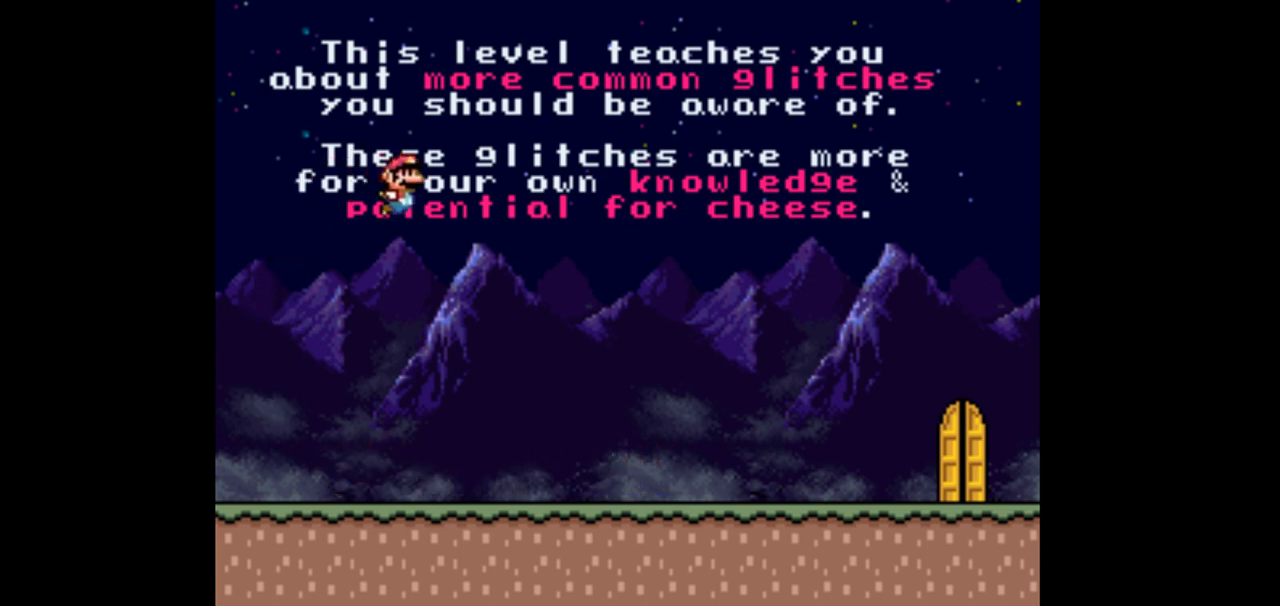
{"dt_ms": 500, "buttons": ["Y", "DPAD_RIGHT"], "events": []}
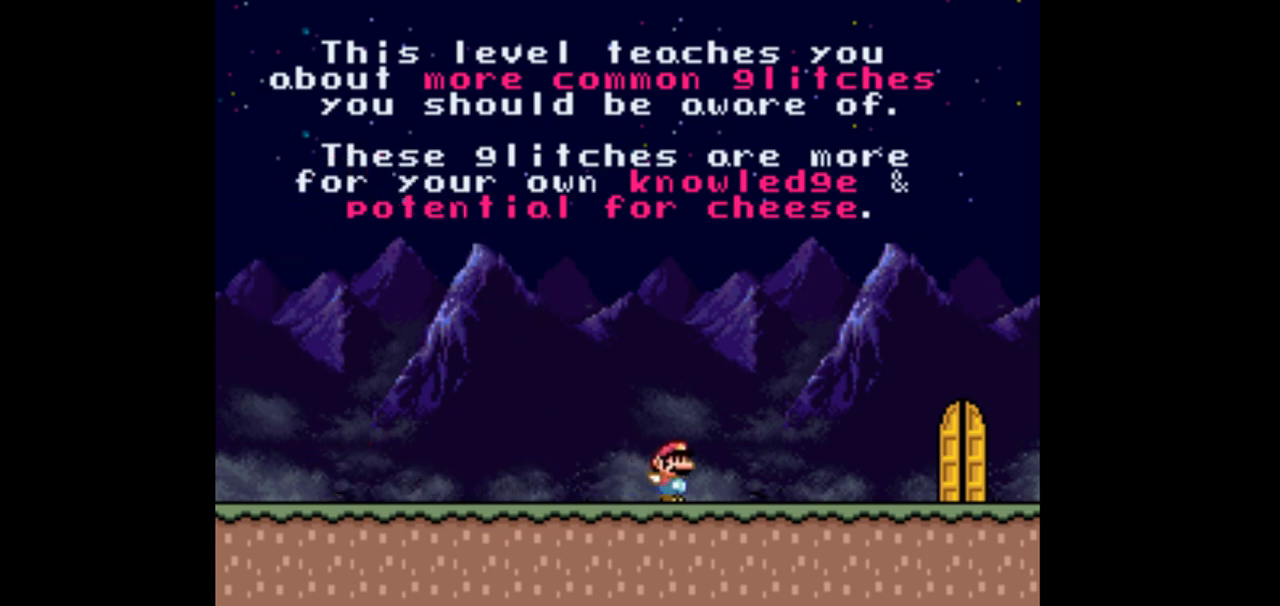
{"dt_ms": 500, "buttons": ["Y"], "events": [[433, "DPAD_RIGHT", "up"]]}
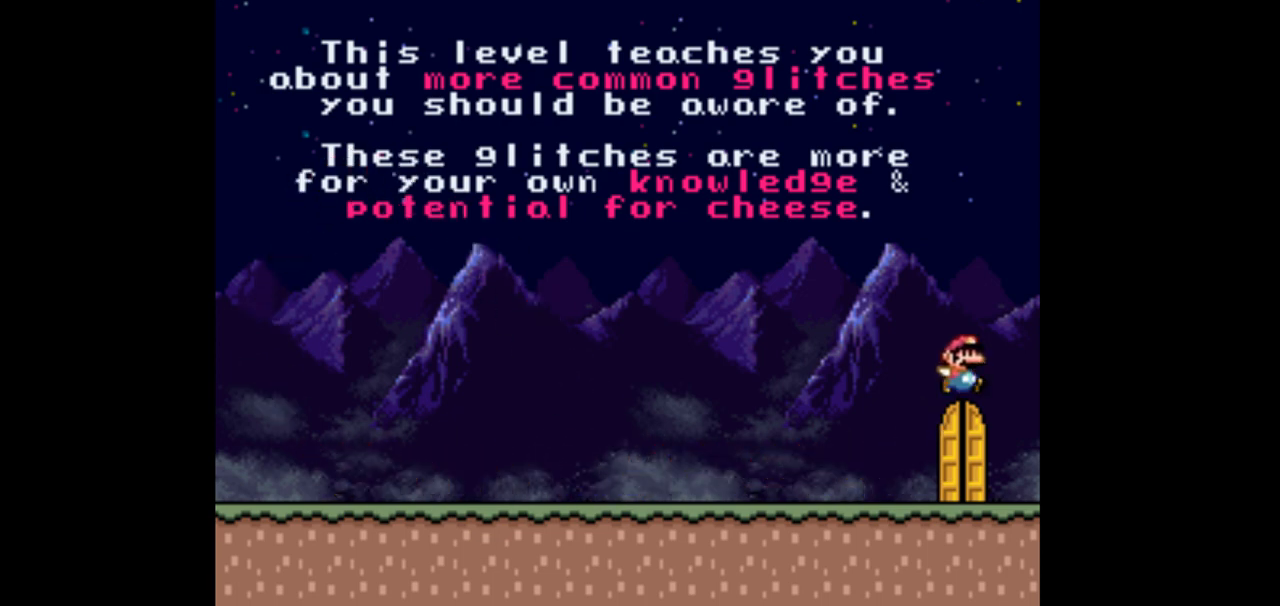
{"dt_ms": 500, "buttons": ["Y", "DPAD_LEFT"], "events": [[33, "DPAD_LEFT", "down"]]}
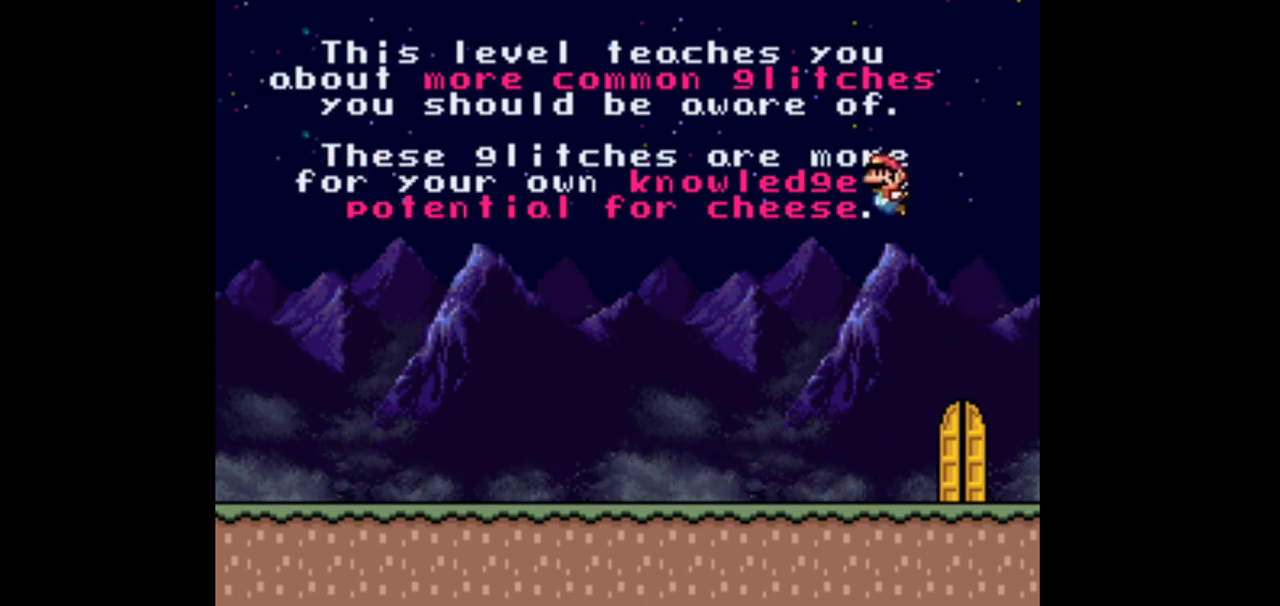
{"dt_ms": 1000, "buttons": ["Y", "DPAD_RIGHT"], "events": [[500, "DPAD_LEFT", "up"], [567, "DPAD_RIGHT", "down"]]}
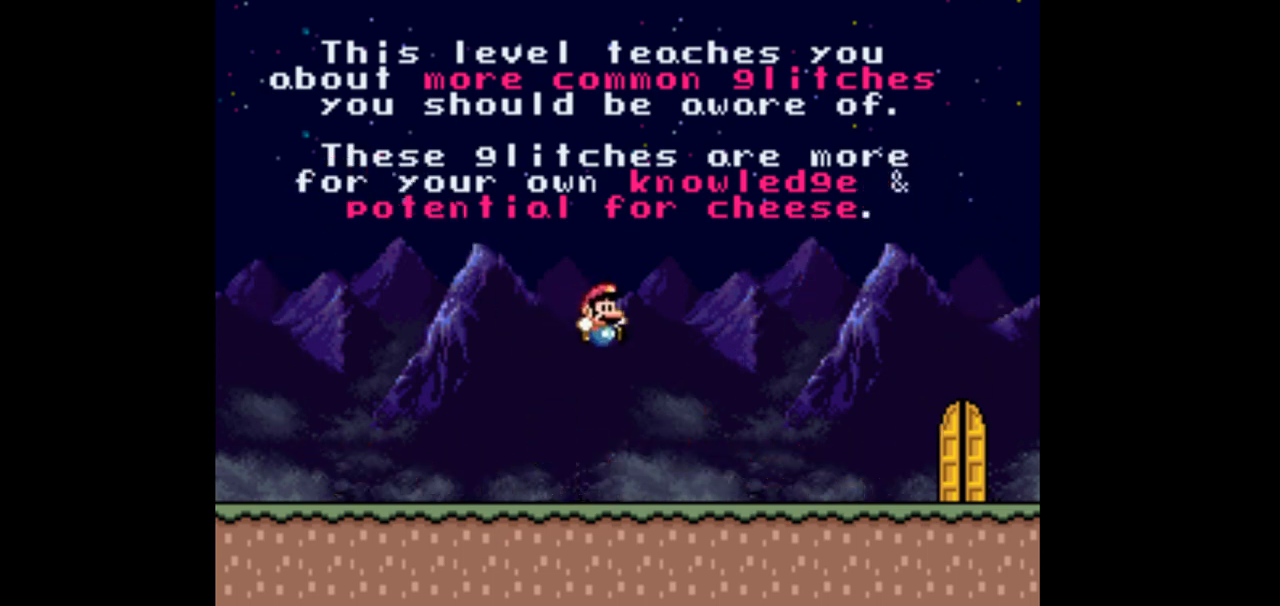
{"dt_ms": 500, "buttons": ["Y", "DPAD_RIGHT"], "events": []}
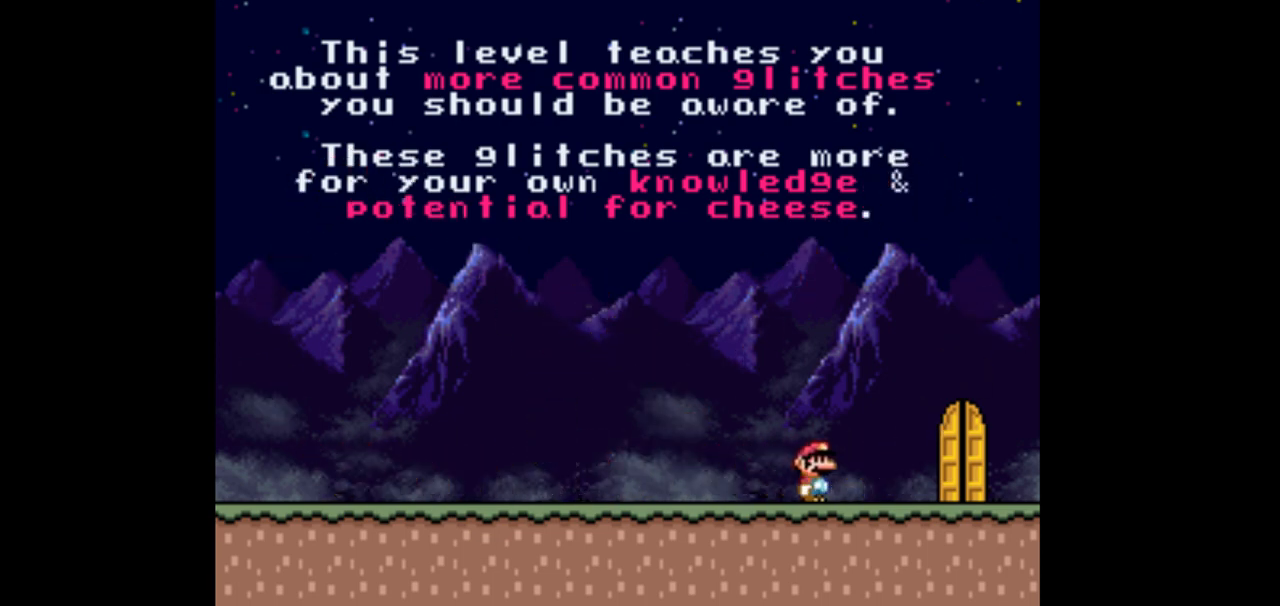
{"dt_ms": 500, "buttons": ["DPAD_LEFT"], "events": [[133, "DPAD_RIGHT", "up"], [267, "Y", "up"], [333, "DPAD_LEFT", "down"]]}